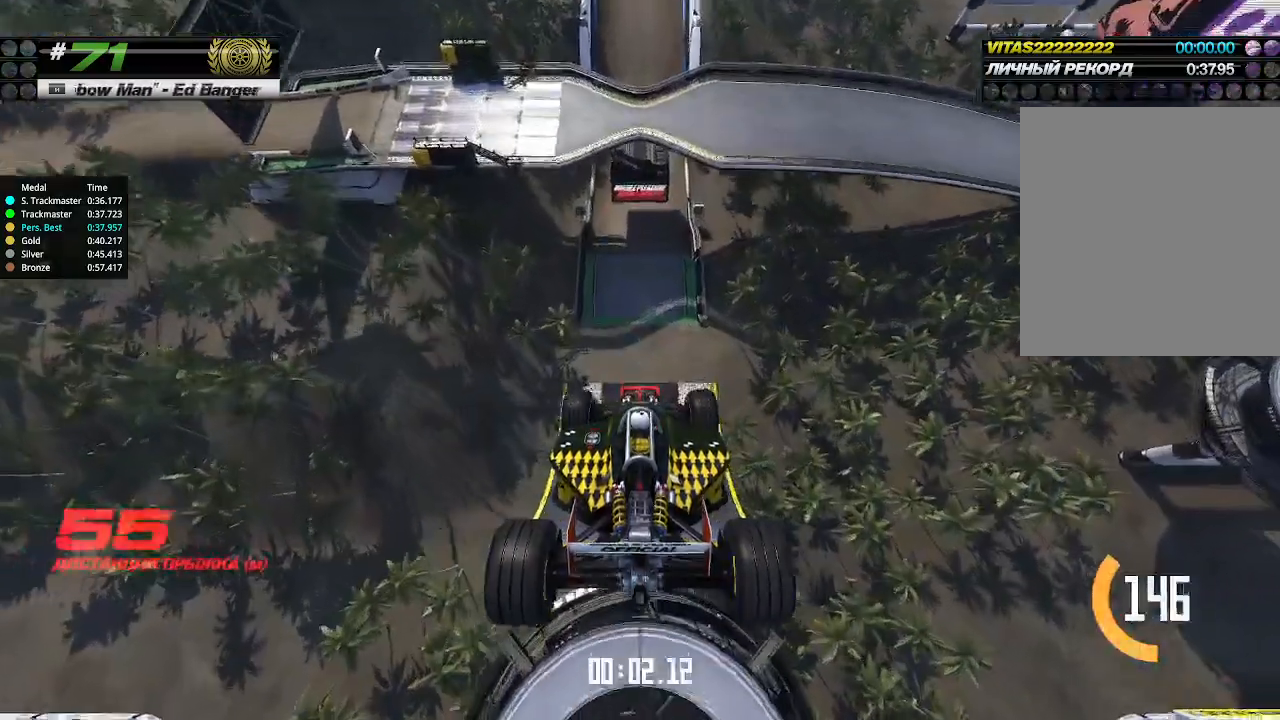
Gameplay with keyboard; each line is a JSON object with the keys held at the frame after it. "events" lists presses ("down") and releases ("up") of "down", "left", "right" and "up" between this image and that frame as [ms after this image, input, new state], when the widget could be followed in between. No other keys are recorded. Mouse input is not recorded.
{"keys": ["up"], "events": []}
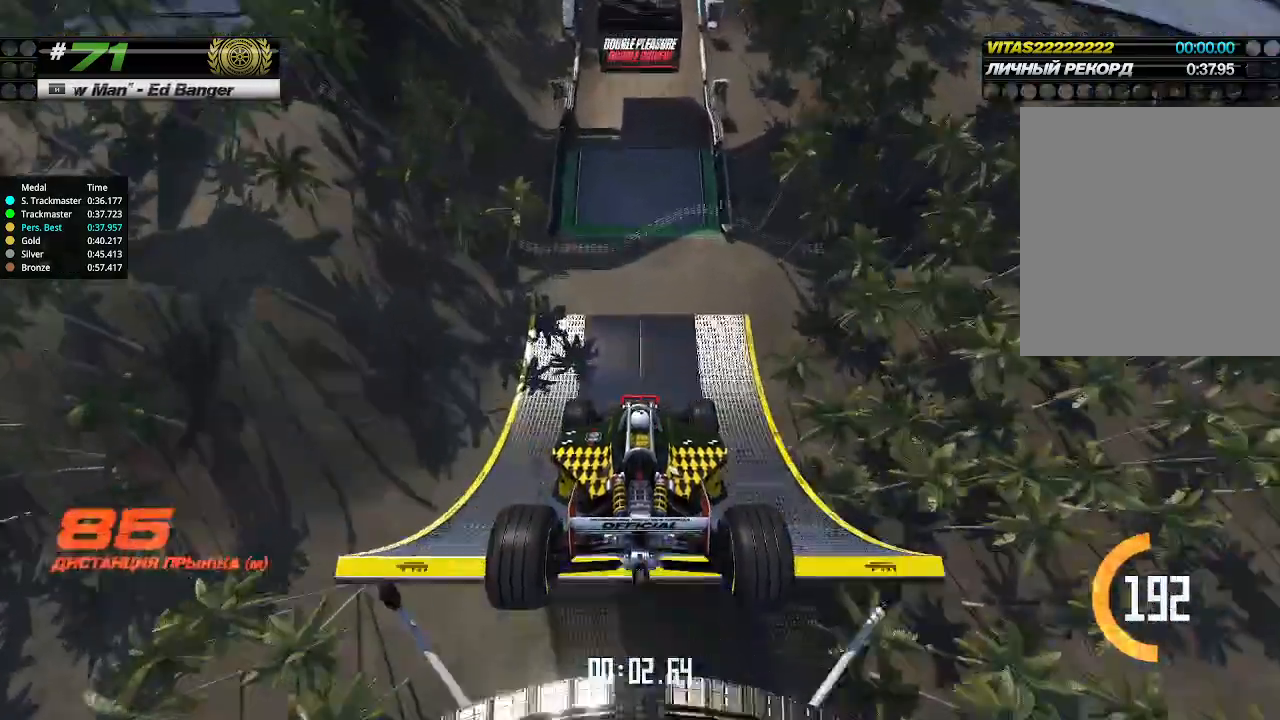
{"keys": ["up"], "events": []}
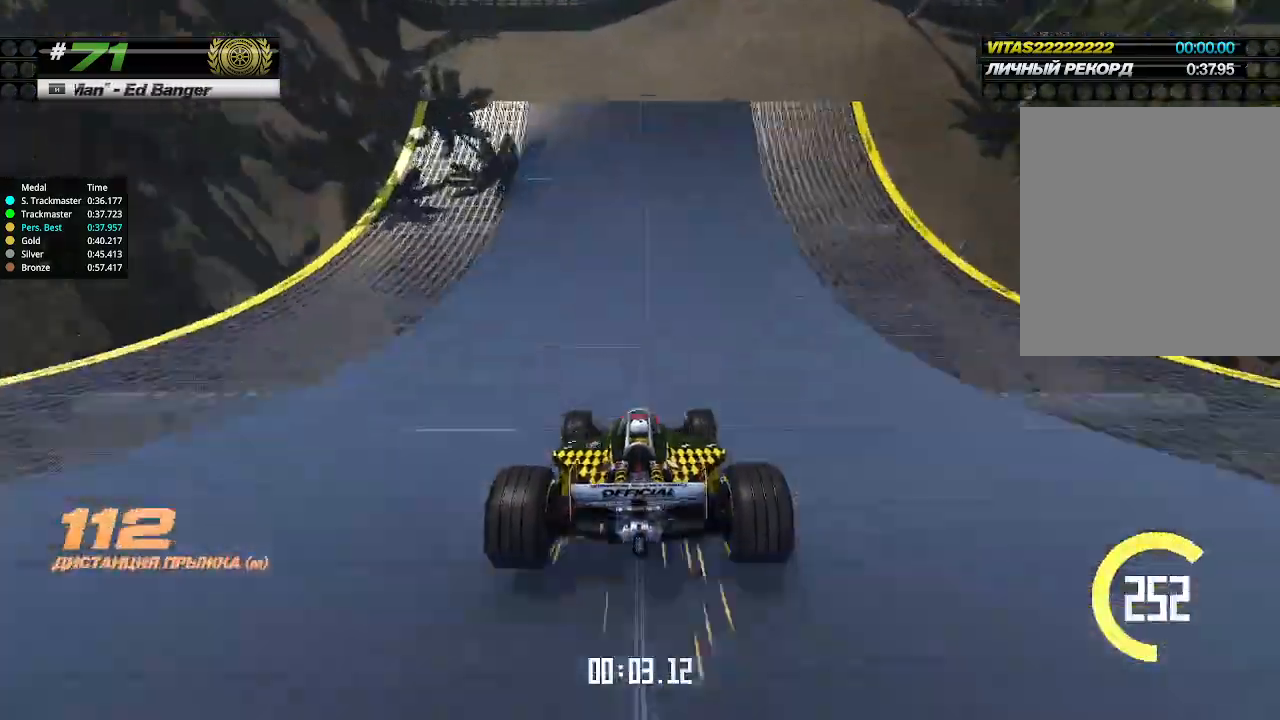
{"keys": ["up"], "events": []}
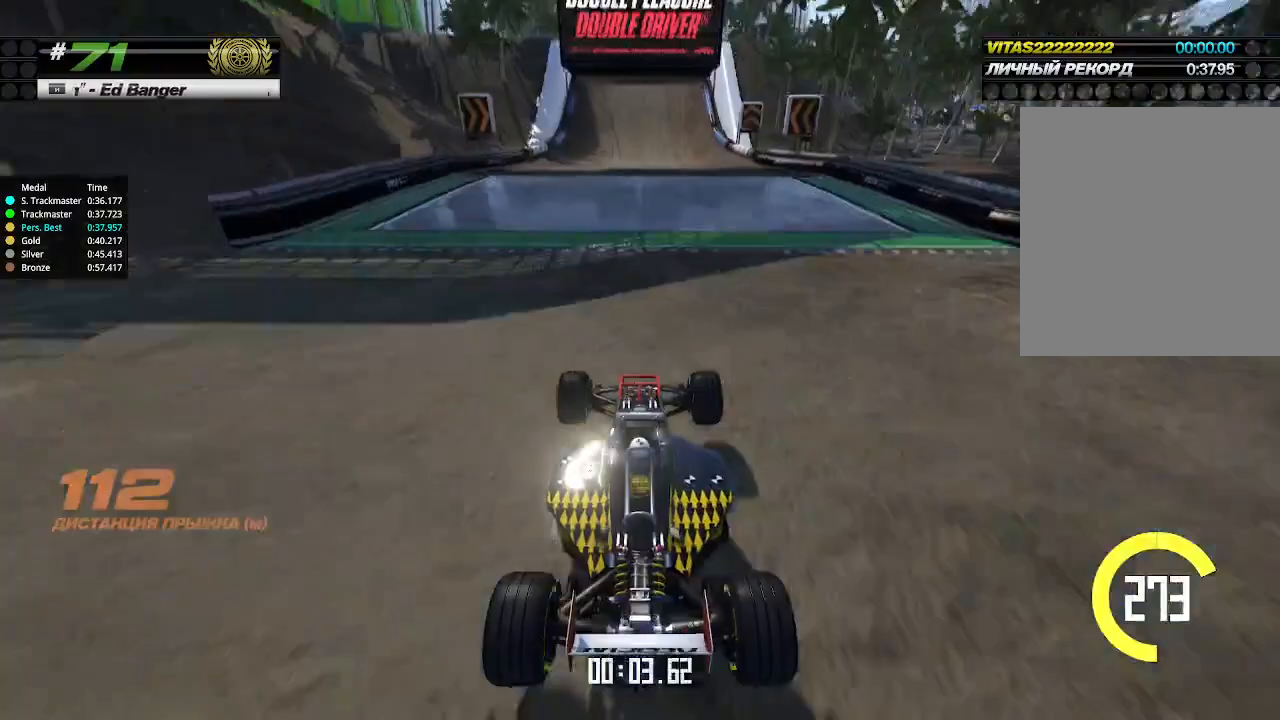
{"keys": ["up"], "events": []}
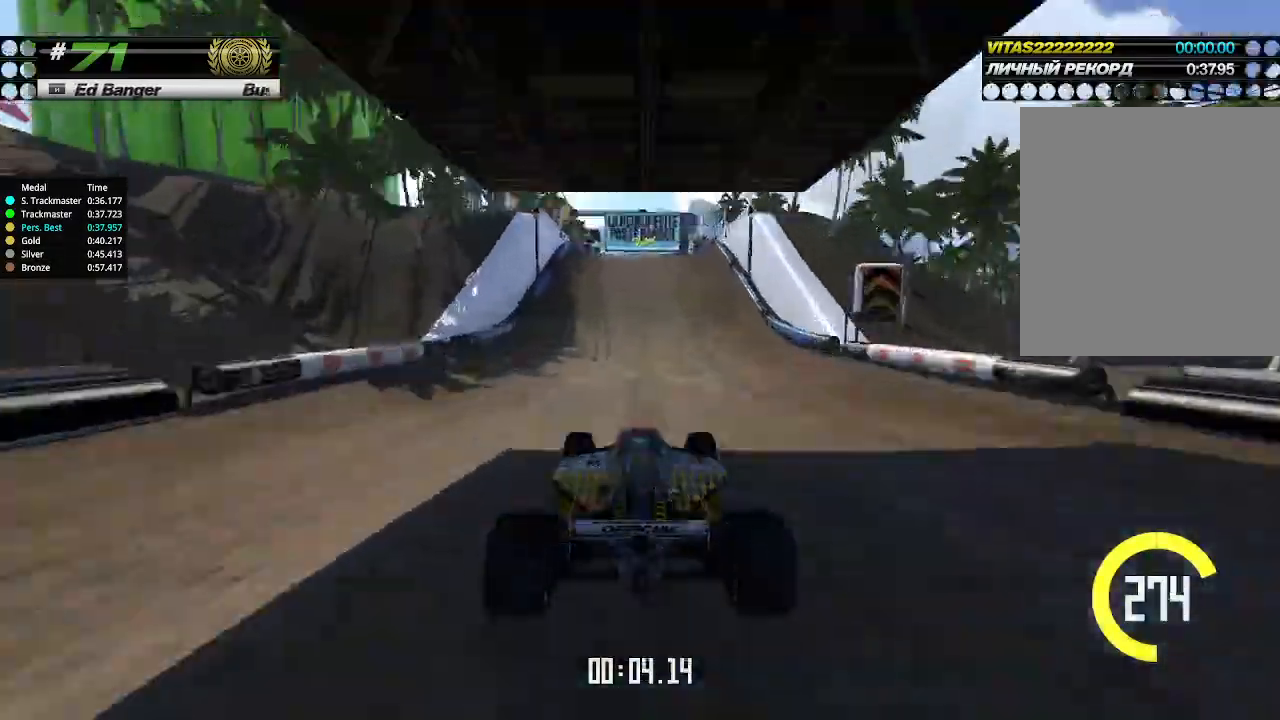
{"keys": ["up"], "events": [[233, "left", "down"], [267, "left", "up"]]}
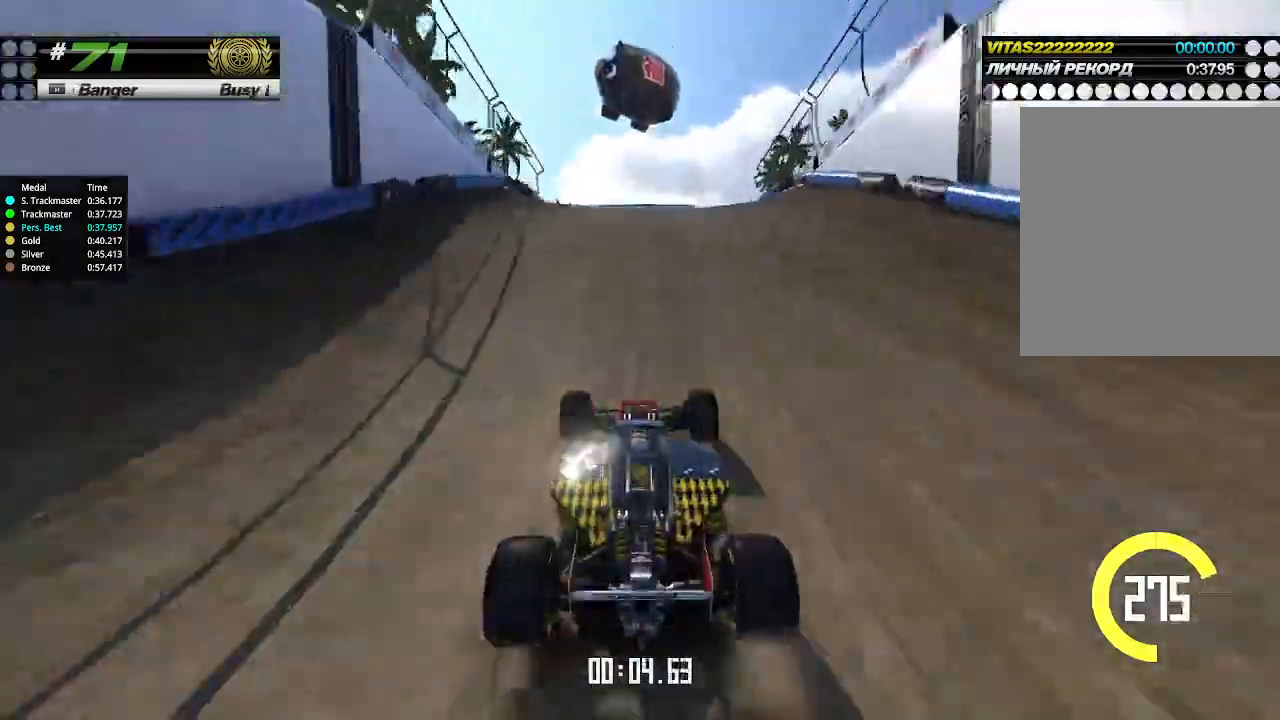
{"keys": ["down", "up"], "events": [[500, "down", "down"]]}
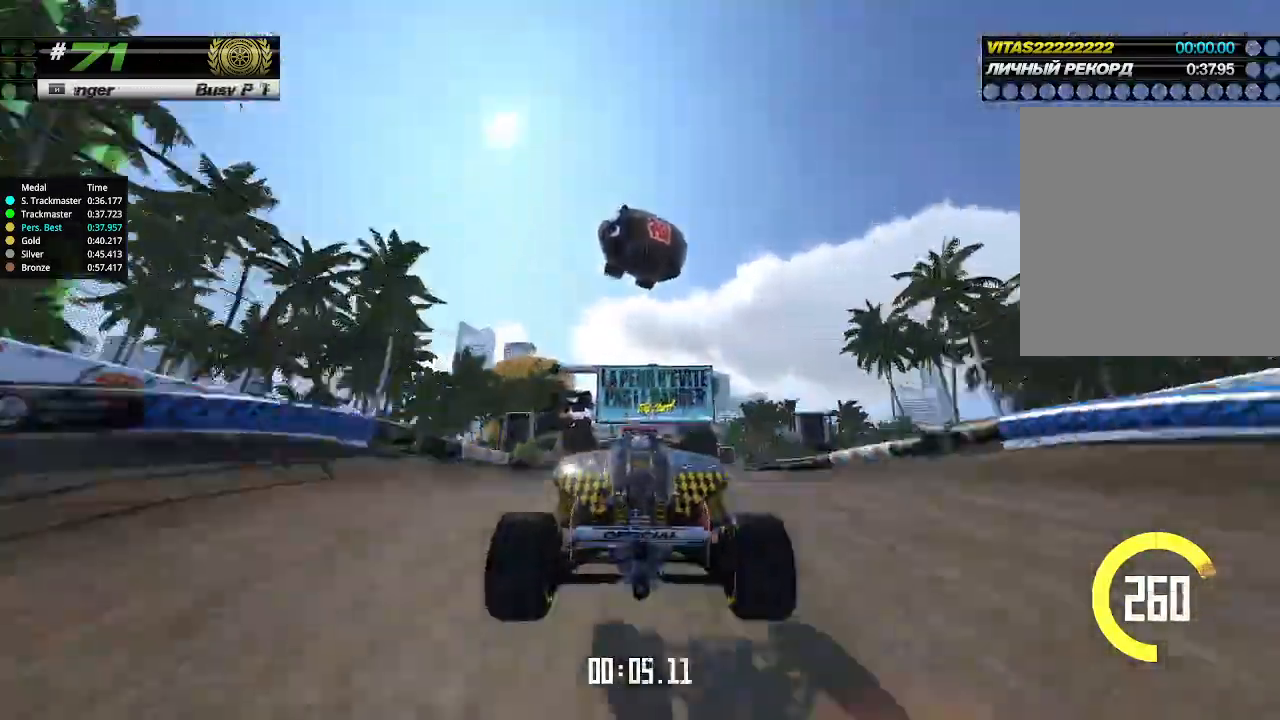
{"keys": ["up"], "events": [[100, "down", "up"]]}
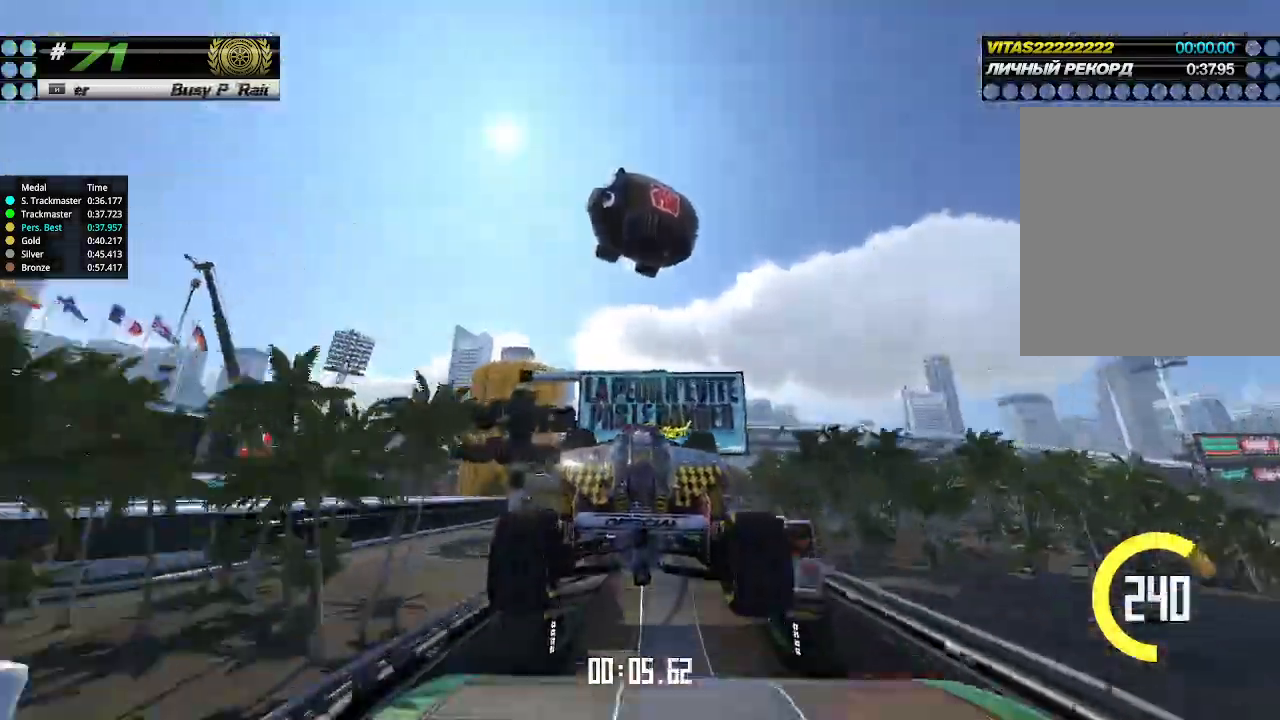
{"keys": ["up"], "events": []}
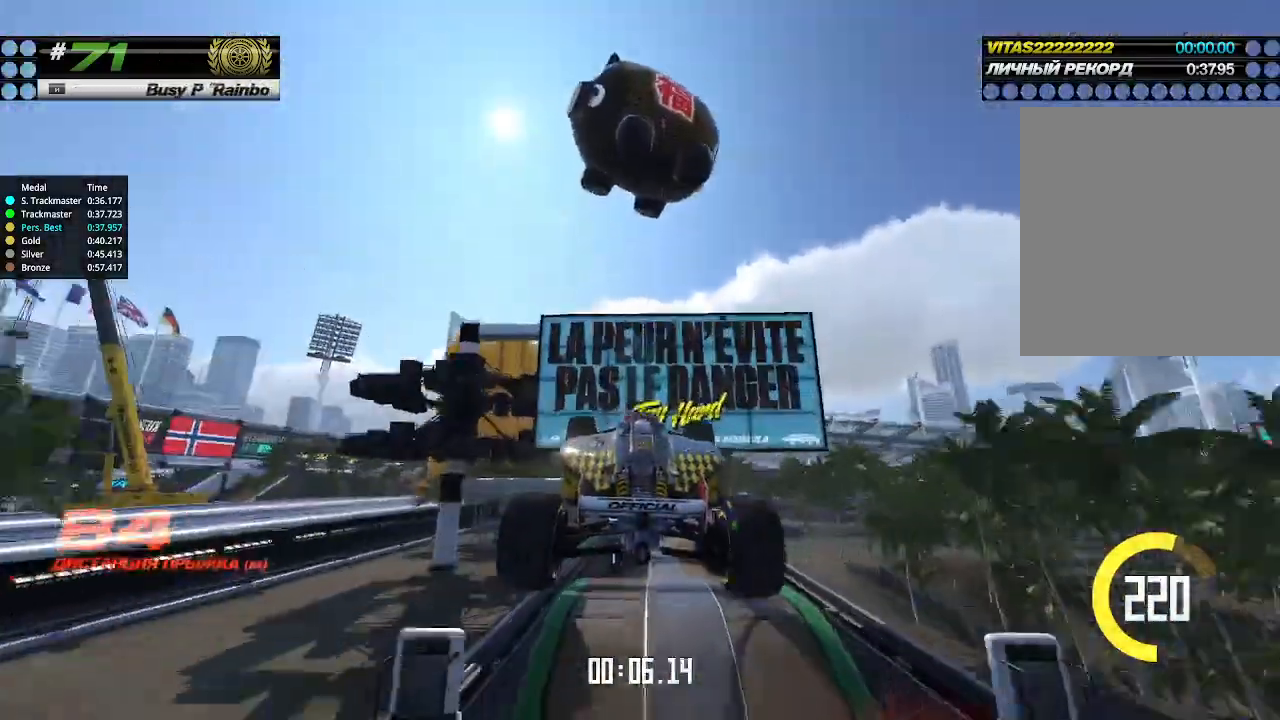
{"keys": ["up"], "events": []}
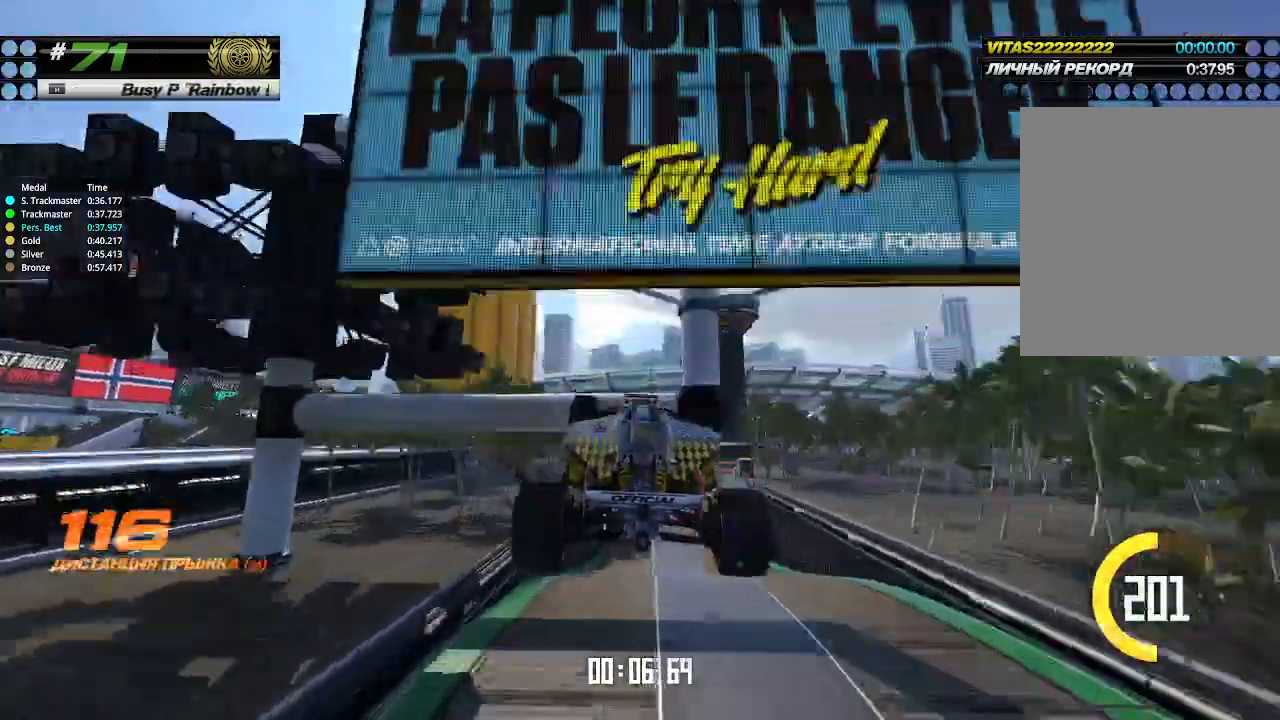
{"keys": ["up"], "events": []}
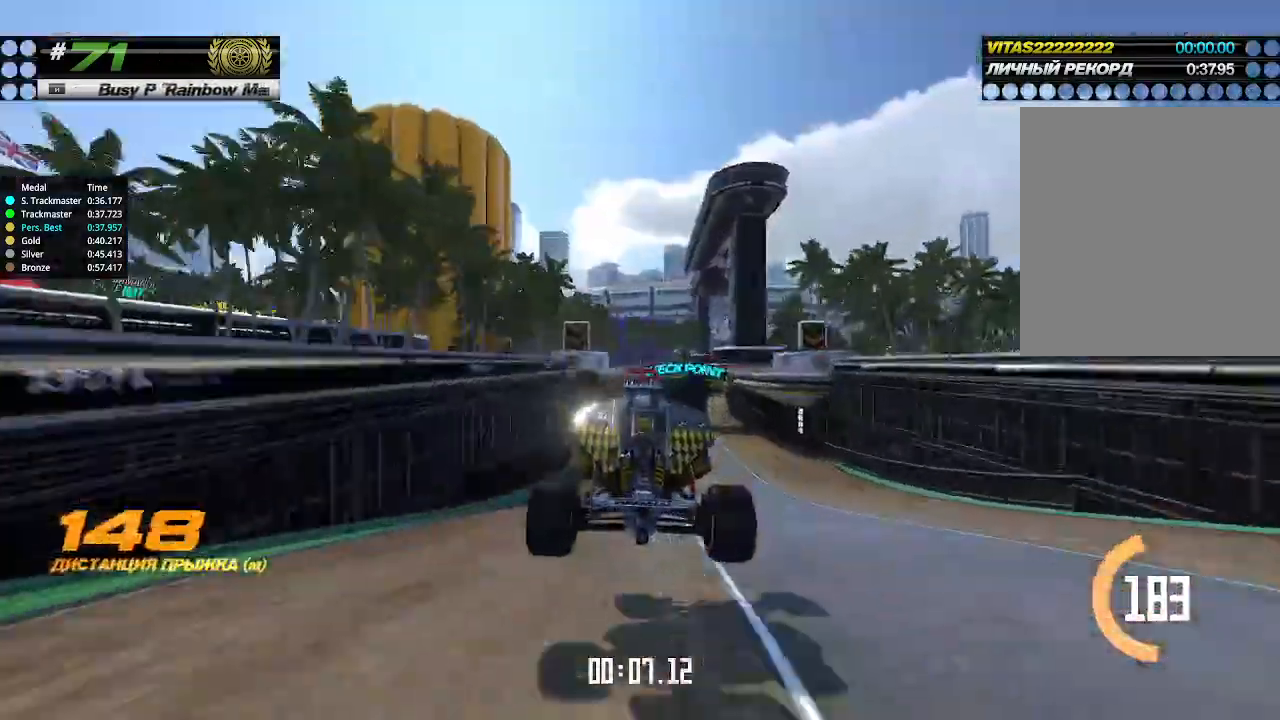
{"keys": ["up"], "events": []}
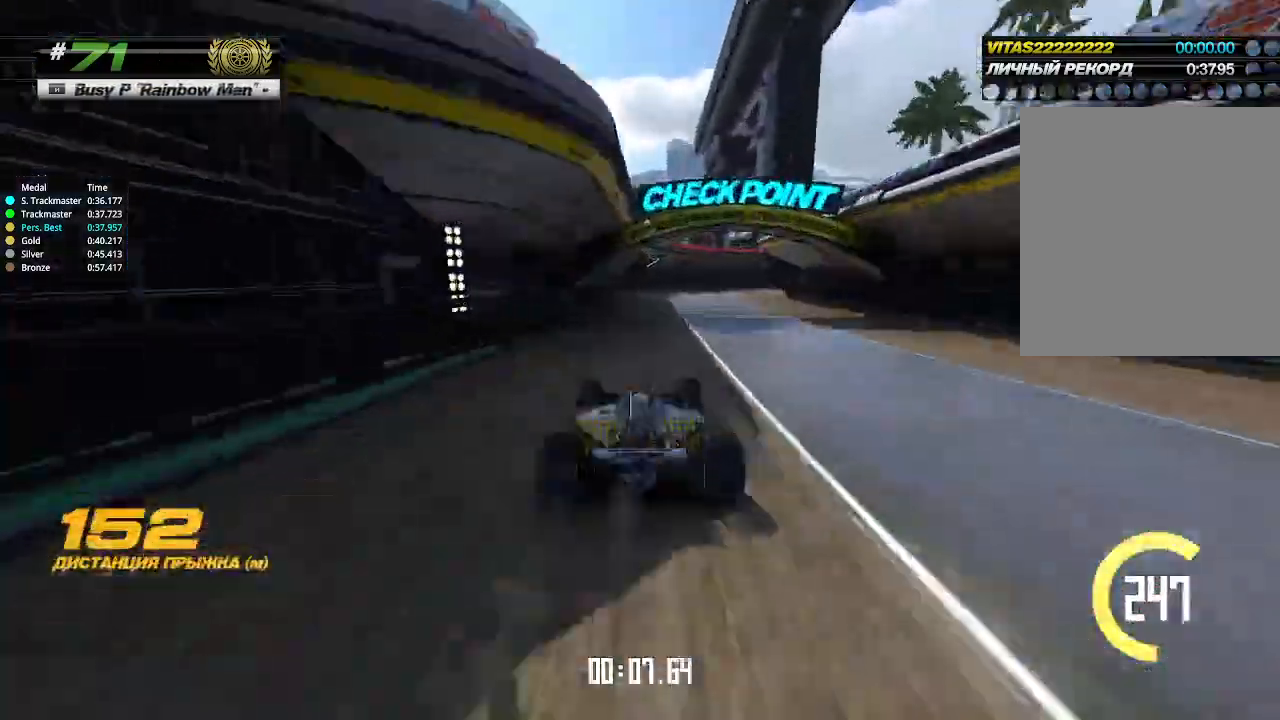
{"keys": ["right", "up"], "events": [[33, "right", "down"]]}
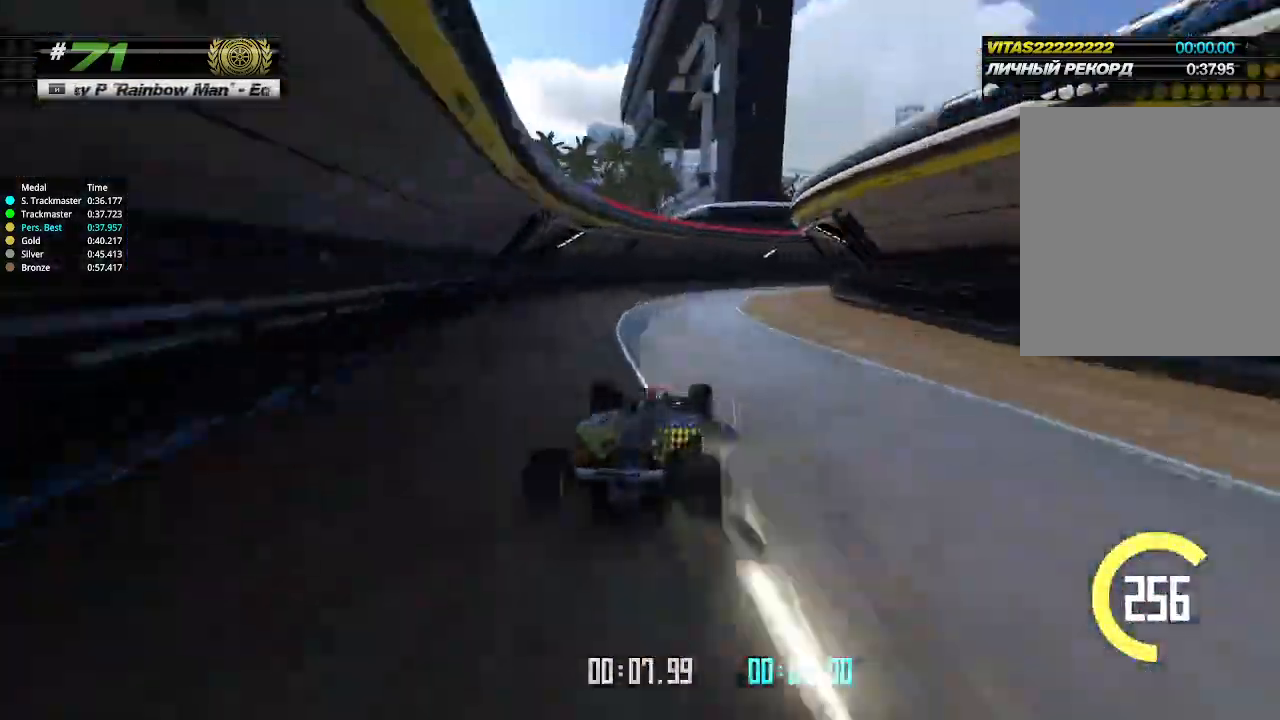
{"keys": ["right", "up"], "events": [[33, "up", "up"], [200, "up", "down"]]}
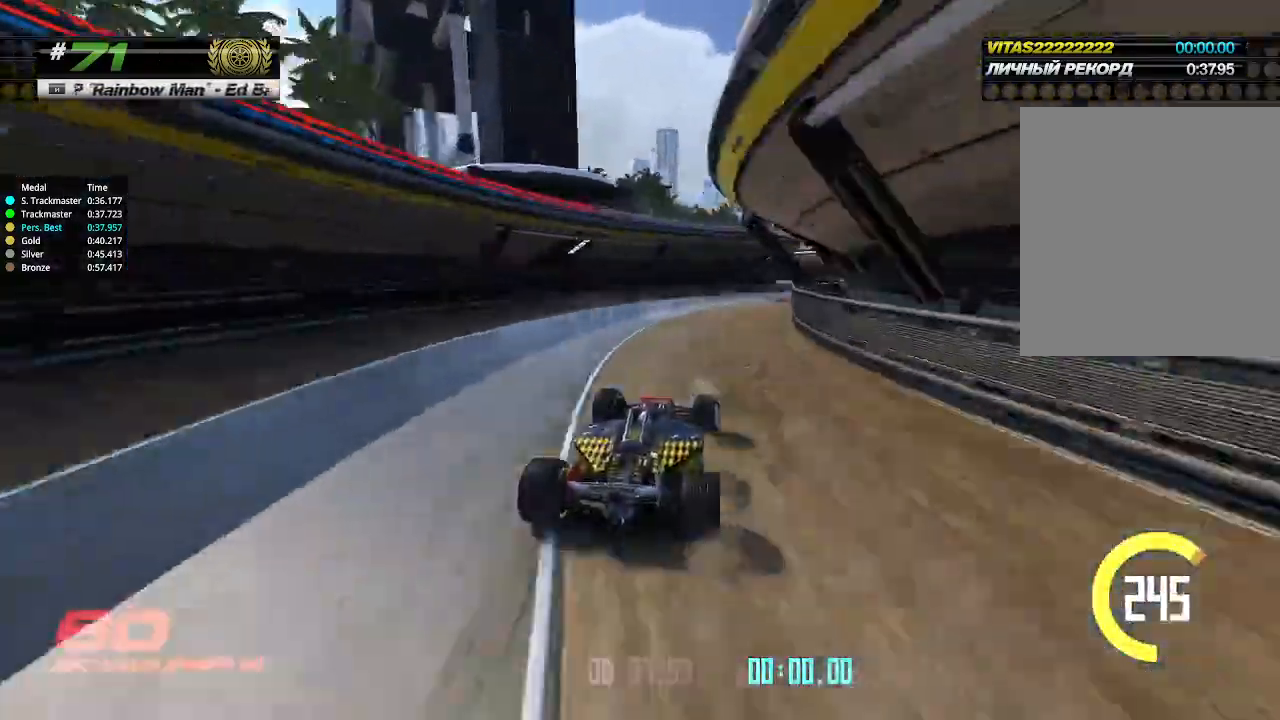
{"keys": ["left", "up"], "events": [[367, "left", "down"], [367, "right", "up"]]}
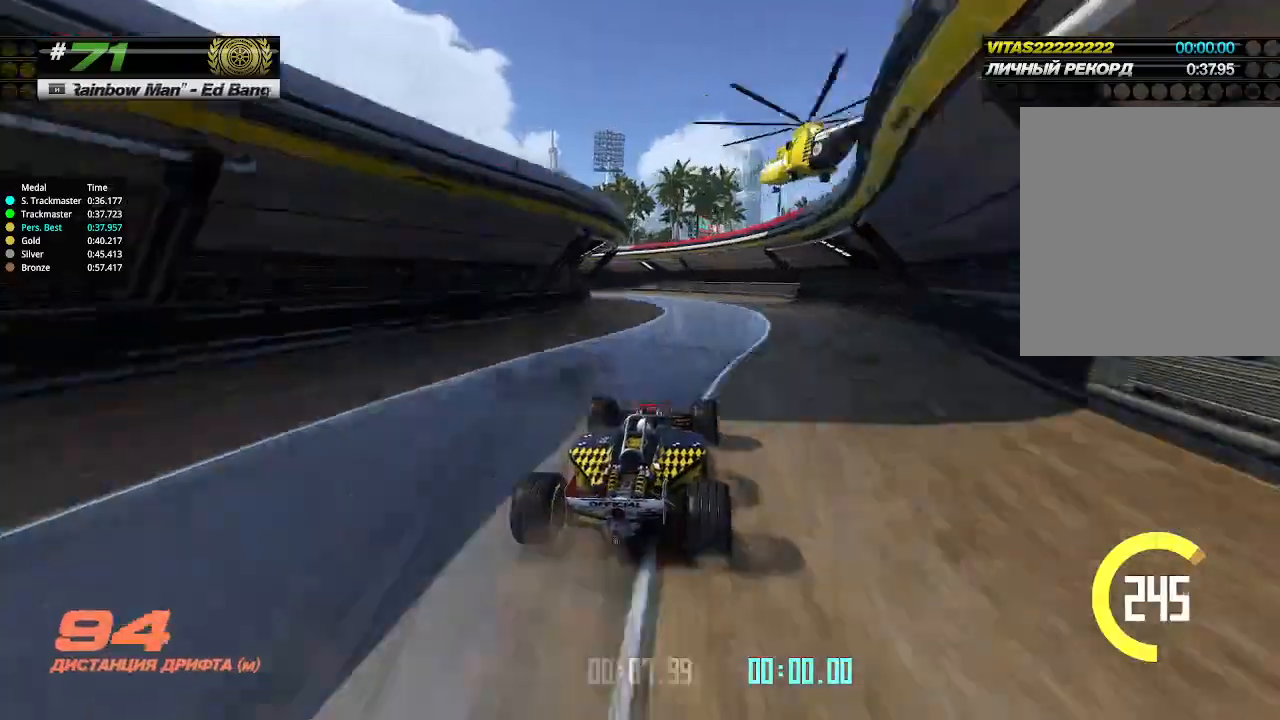
{"keys": ["left"], "events": [[367, "up", "up"]]}
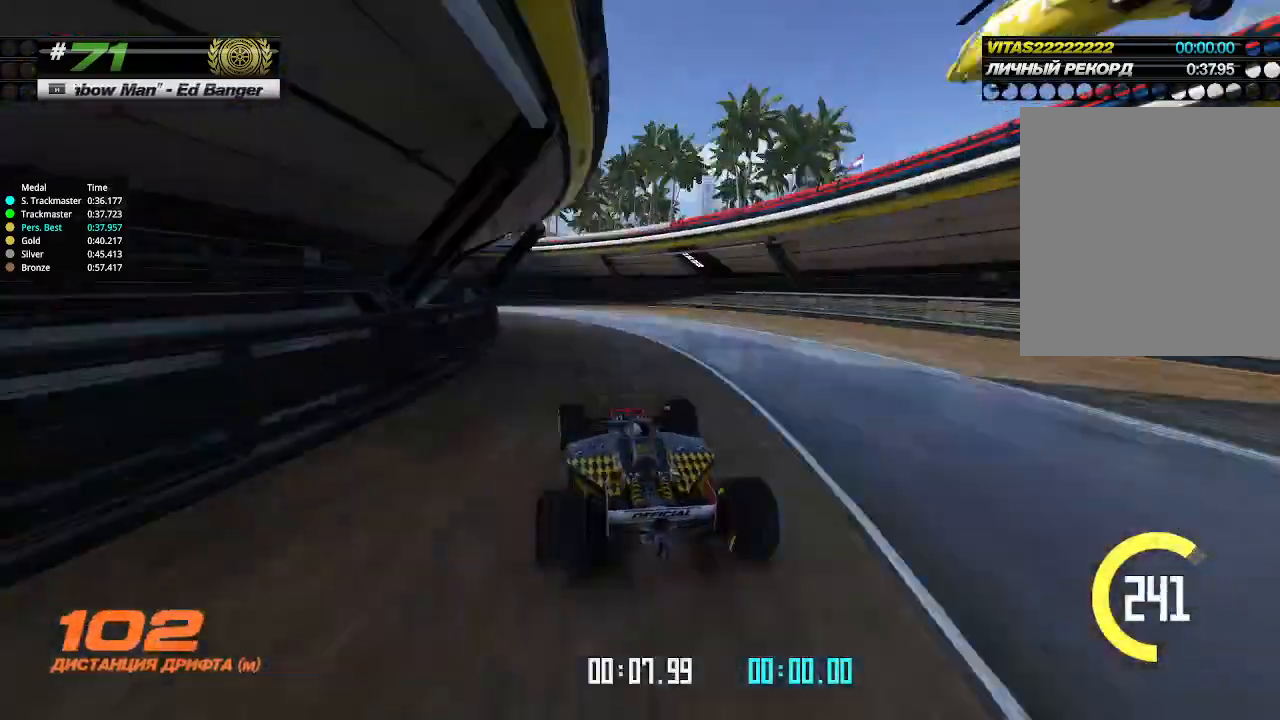
{"keys": ["left", "up"], "events": [[500, "up", "down"]]}
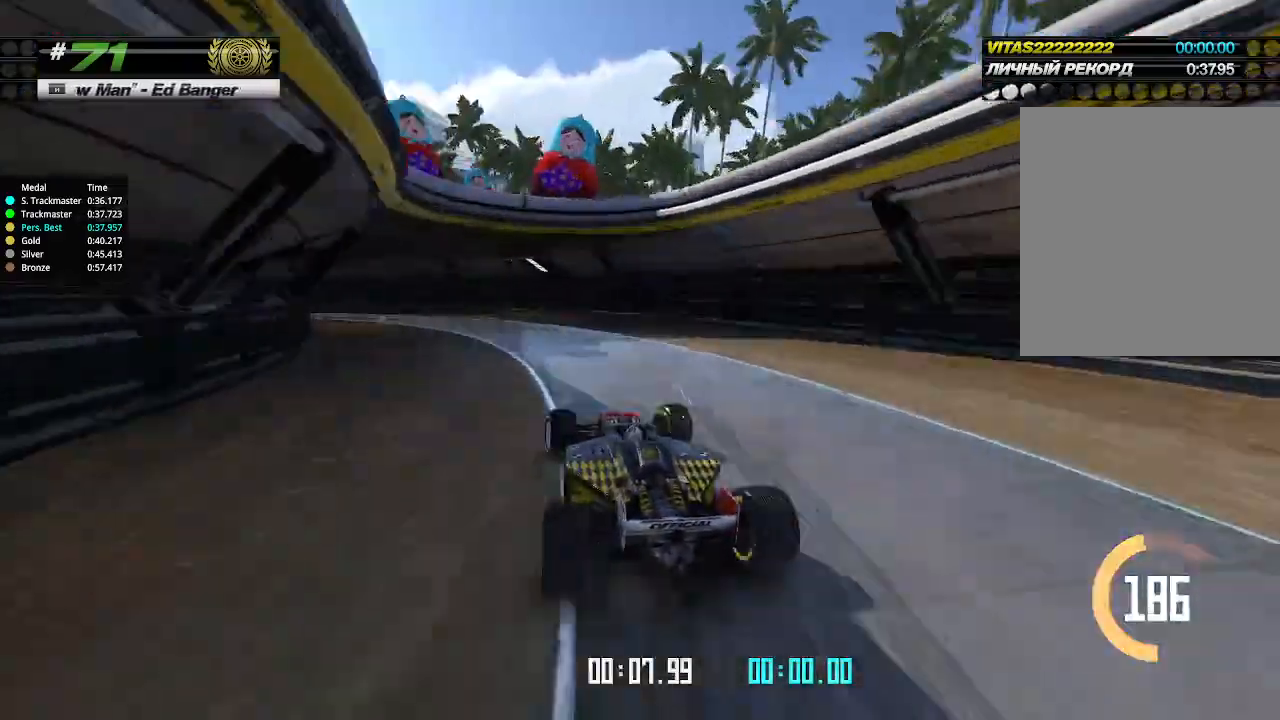
{"keys": ["left", "up"], "events": []}
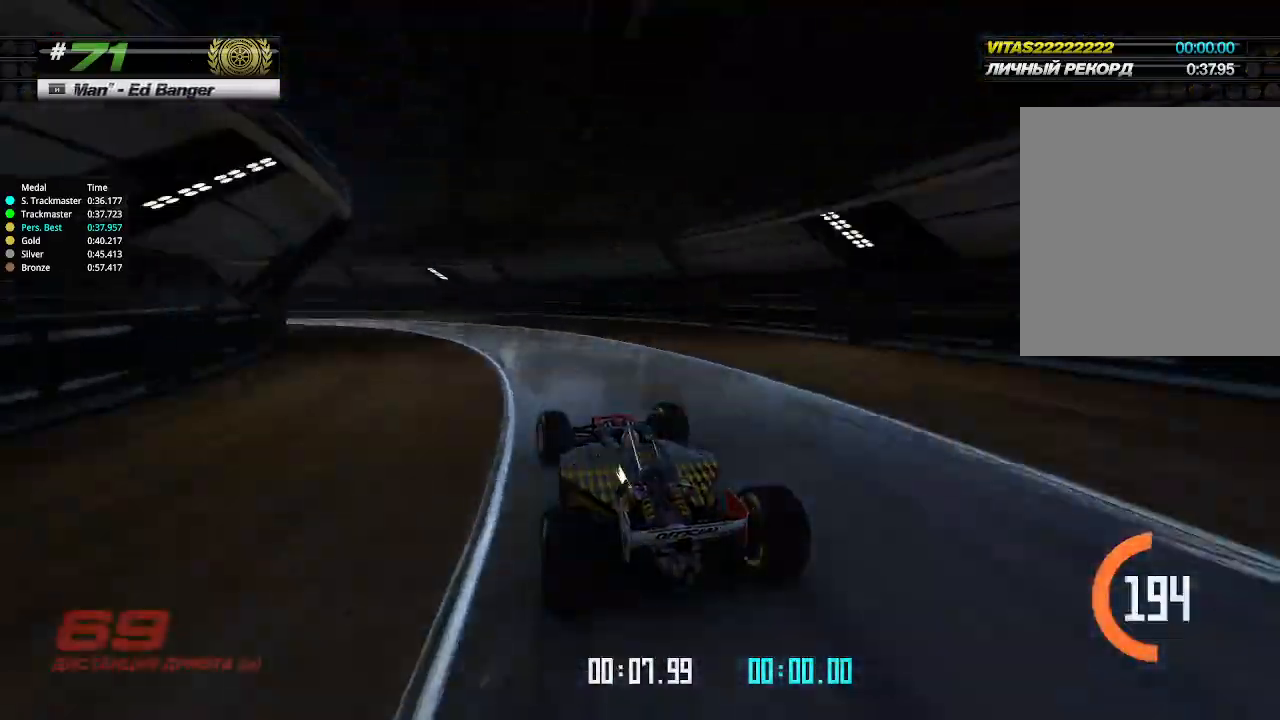
{"keys": ["left", "up"], "events": []}
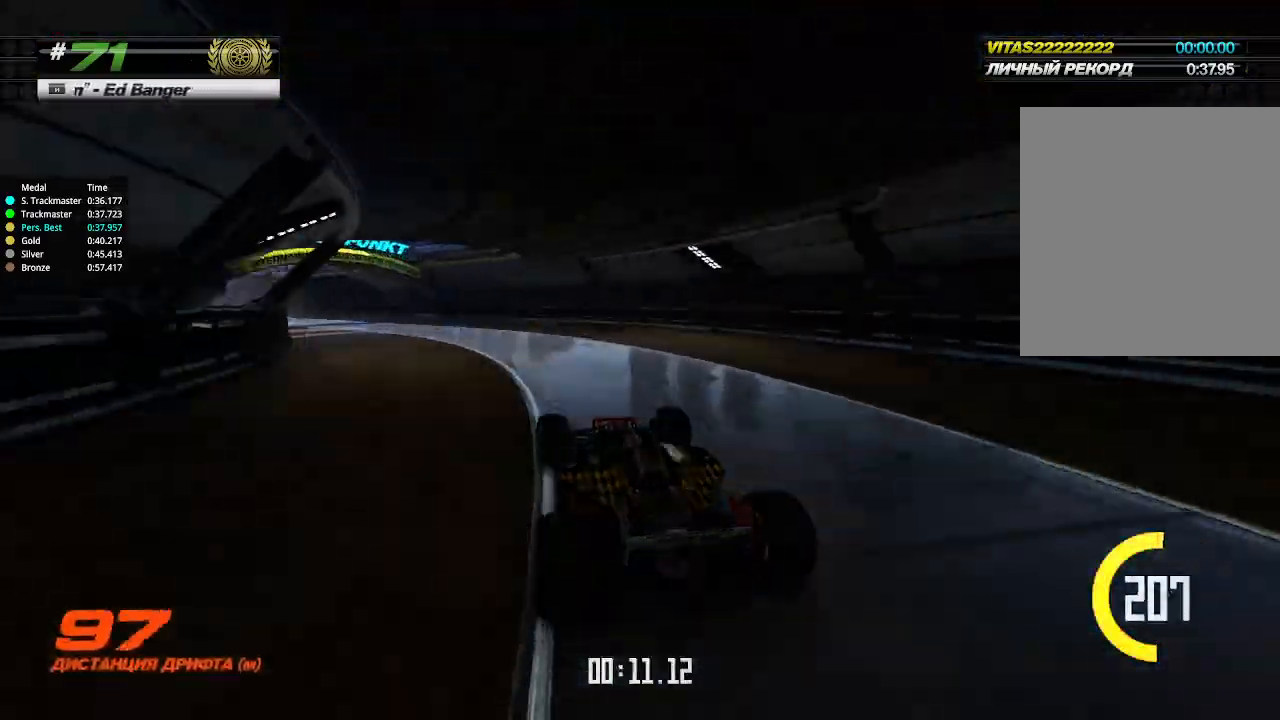
{"keys": ["up"], "events": [[400, "left", "up"]]}
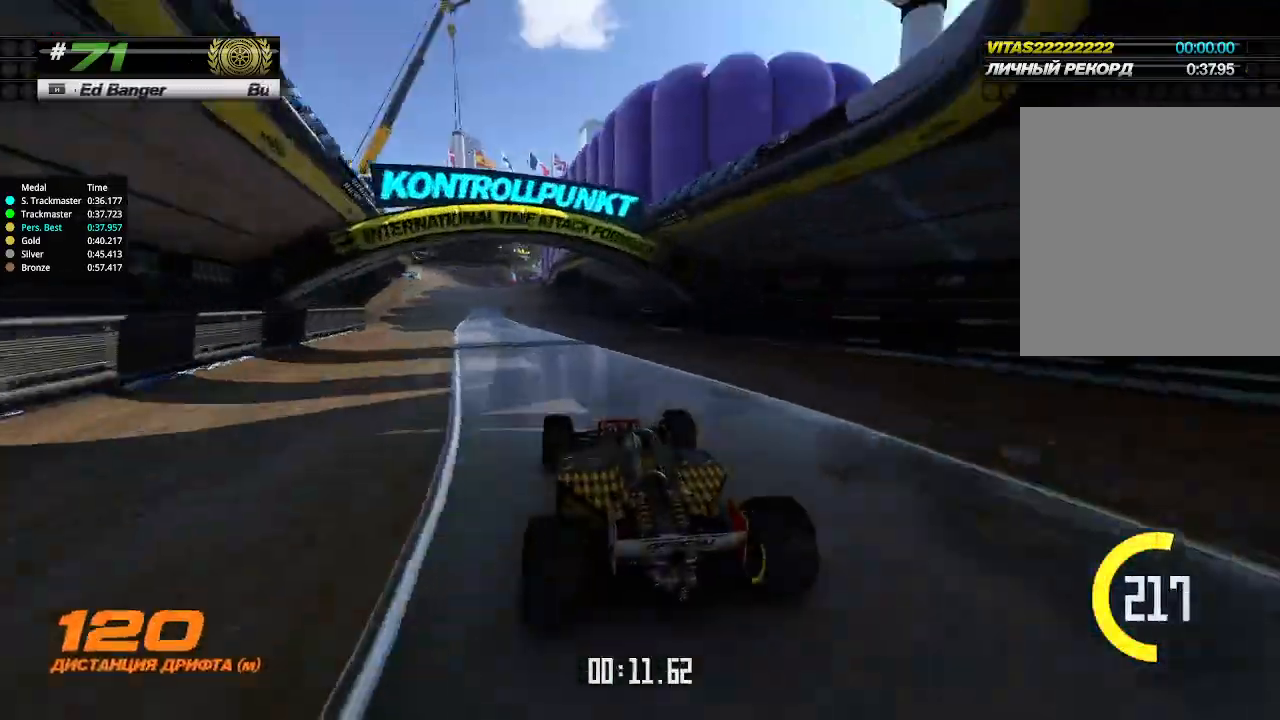
{"keys": ["up"], "events": [[33, "left", "down"], [133, "left", "up"]]}
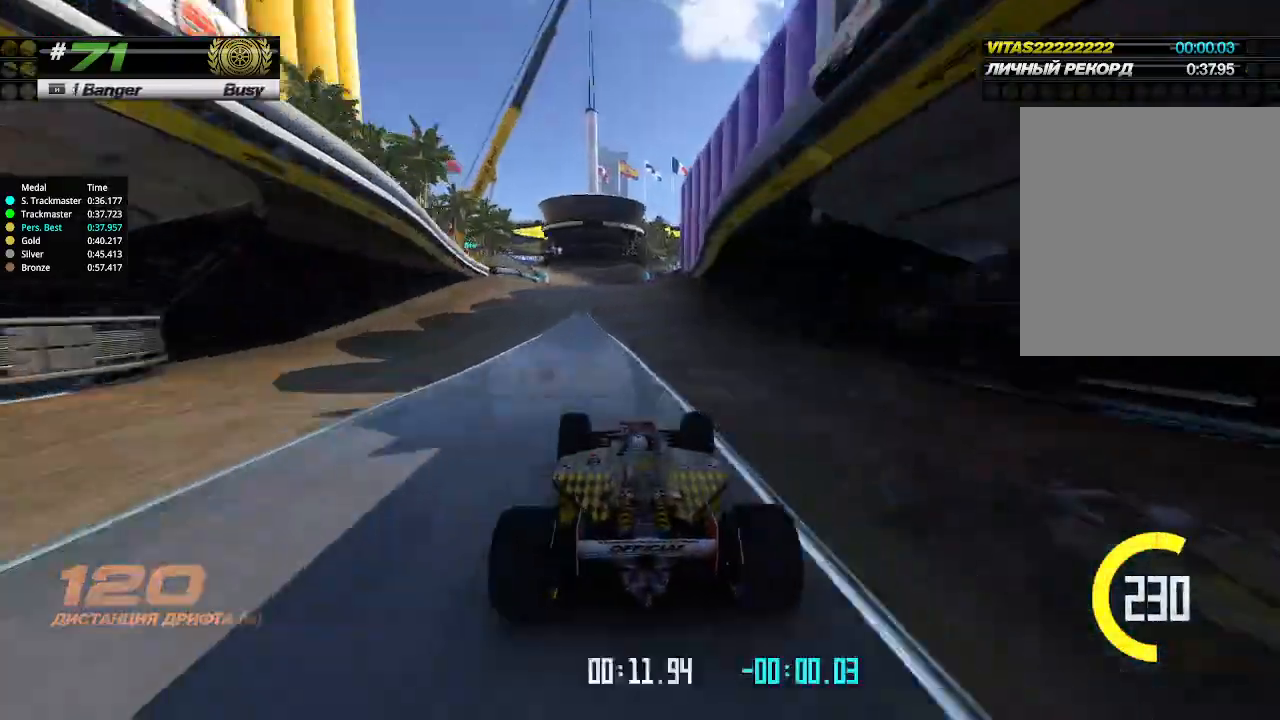
{"keys": ["up"], "events": []}
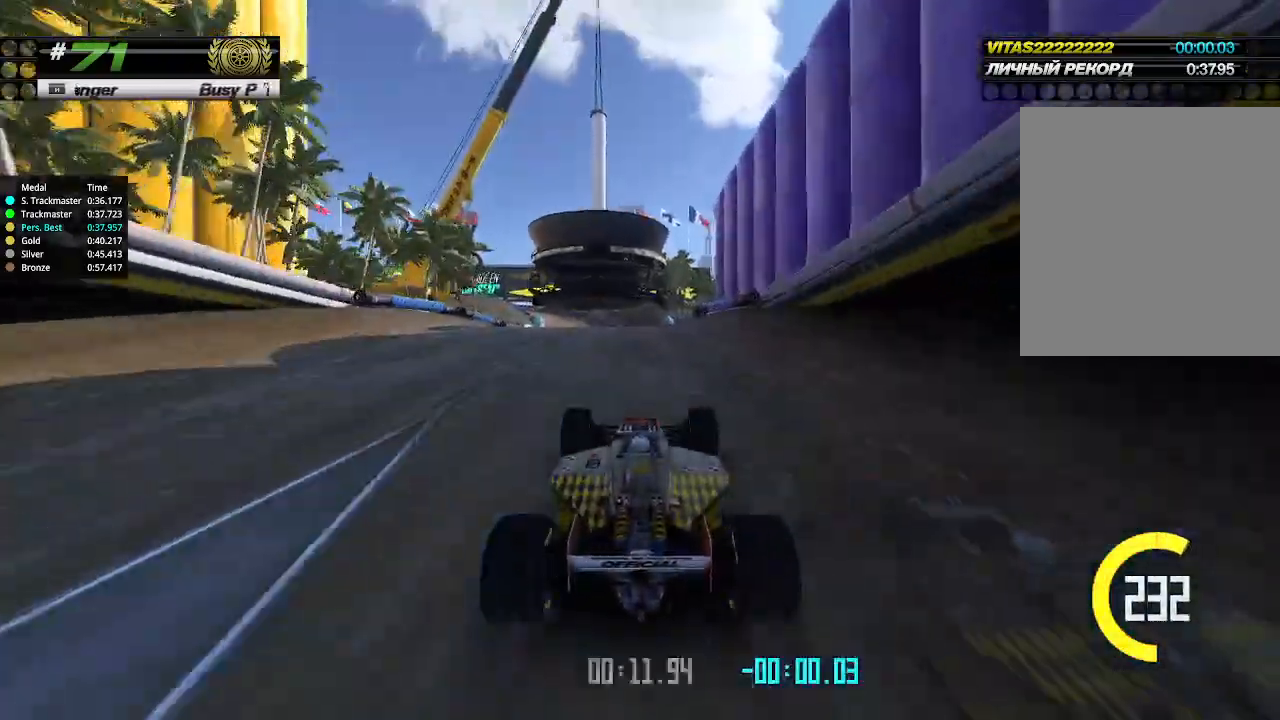
{"keys": ["up"], "events": [[33, "left", "down"], [100, "left", "up"]]}
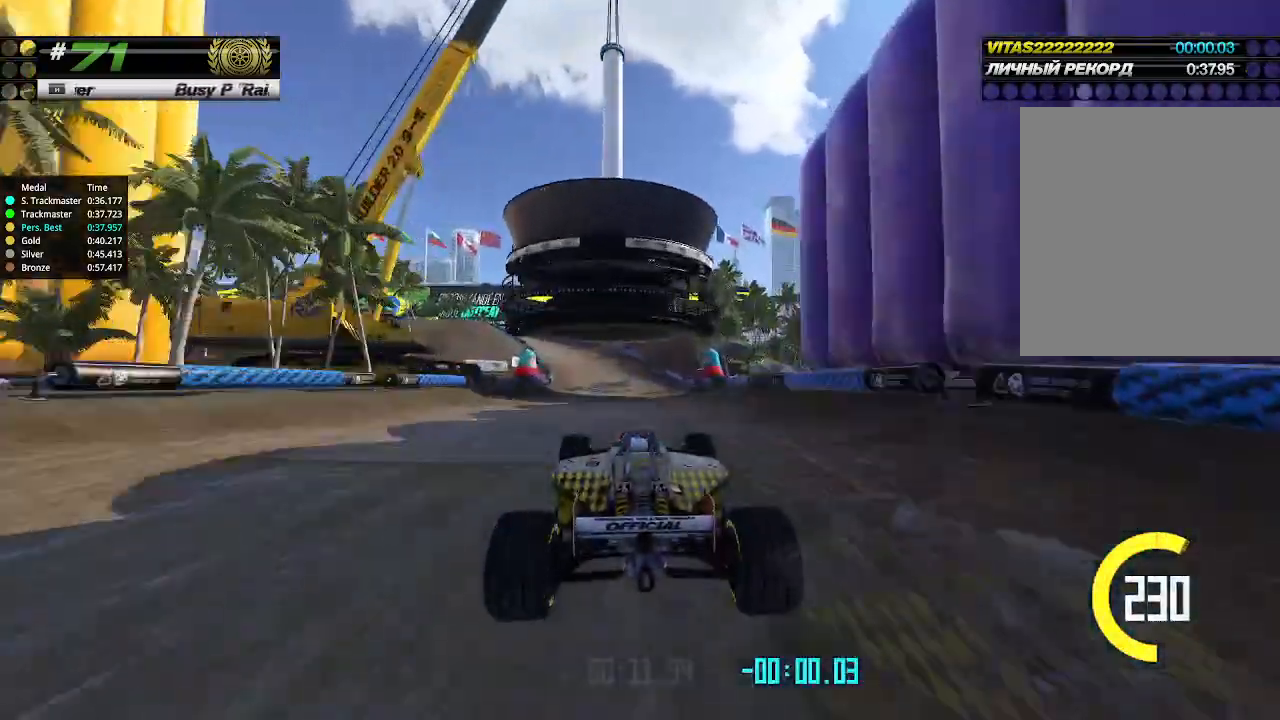
{"keys": ["up"], "events": []}
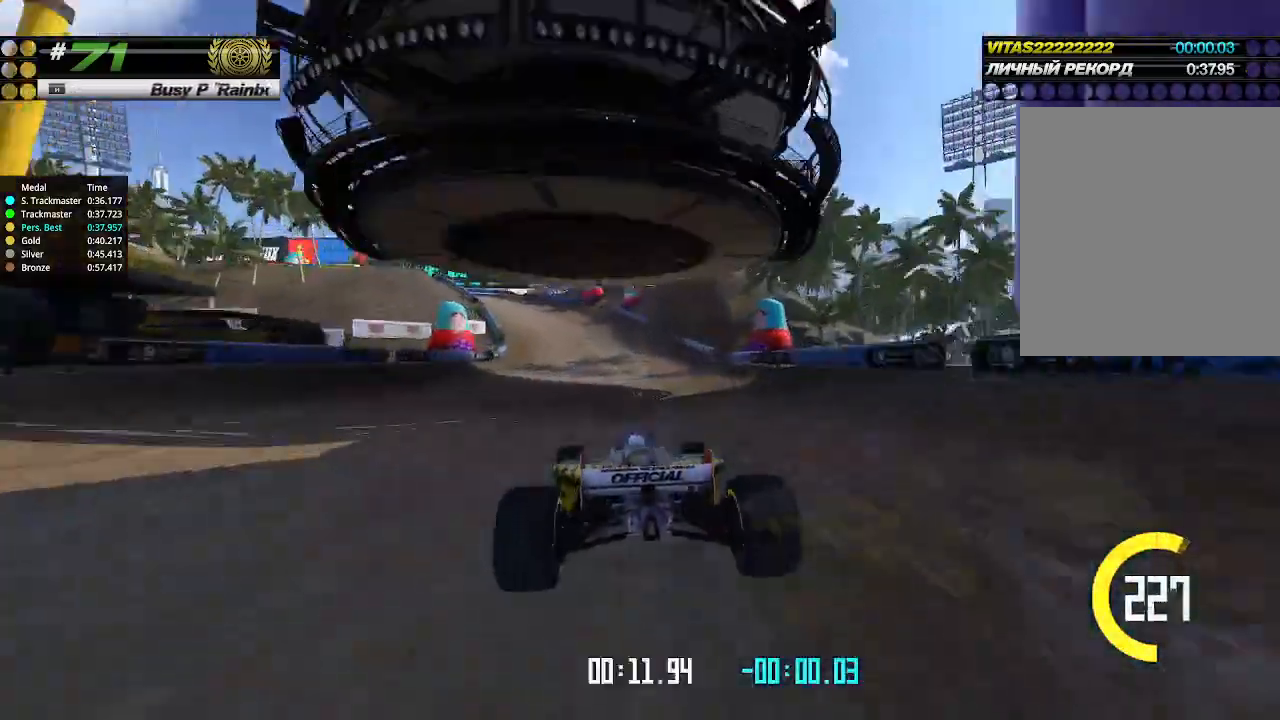
{"keys": ["left"], "events": [[67, "left", "down"], [133, "up", "up"], [333, "up", "down"], [500, "up", "up"]]}
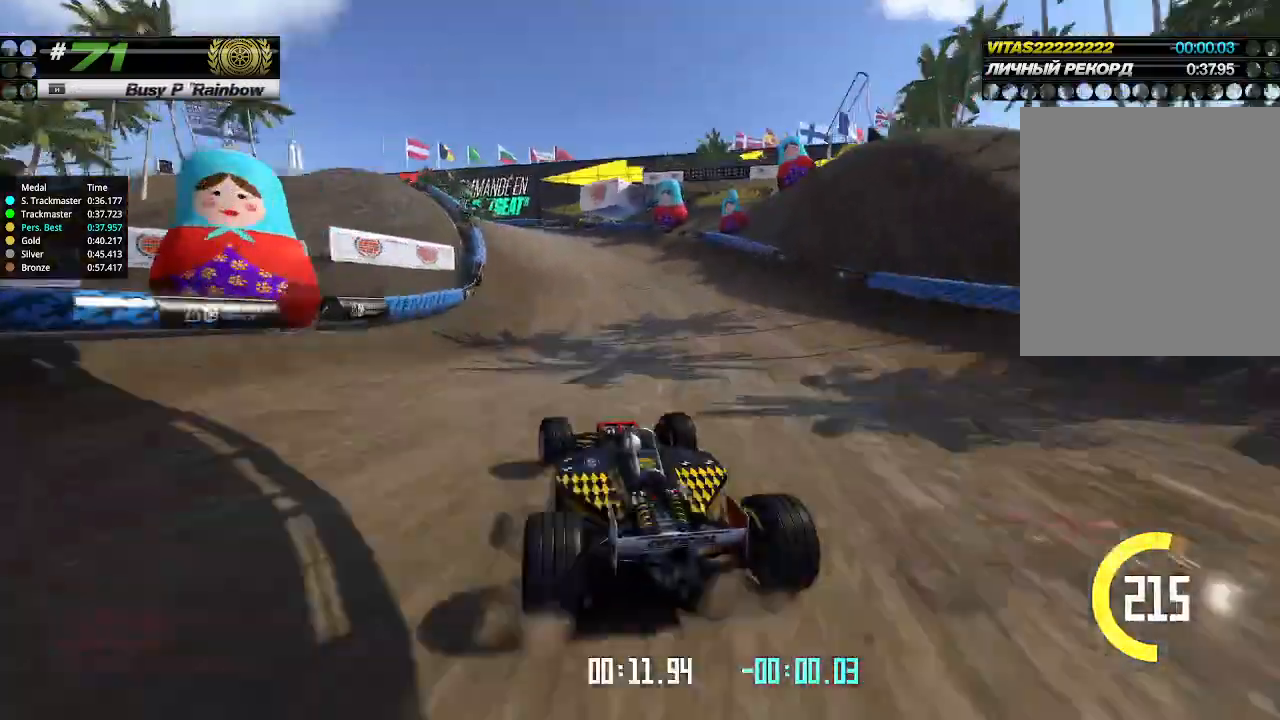
{"keys": ["left", "up"], "events": [[200, "up", "down"]]}
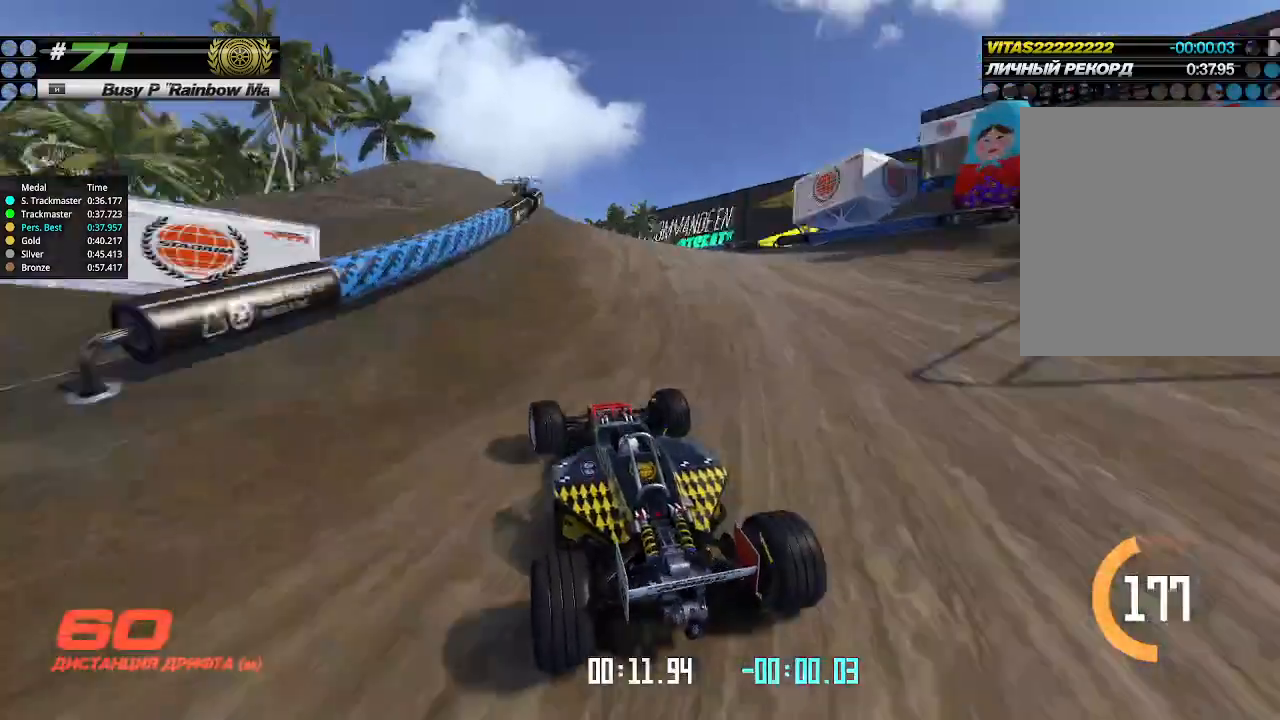
{"keys": ["up"], "events": [[33, "left", "up"], [100, "left", "down"], [200, "left", "up"], [333, "left", "down"], [500, "left", "up"]]}
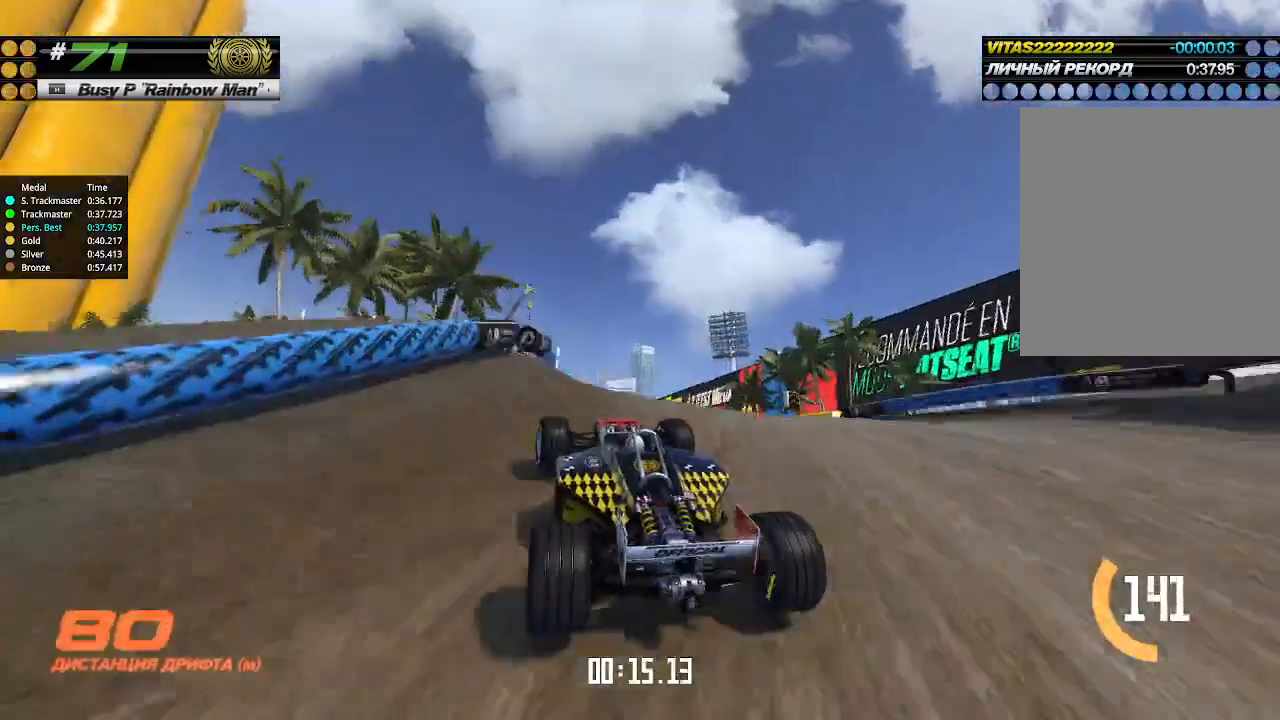
{"keys": ["up"], "events": []}
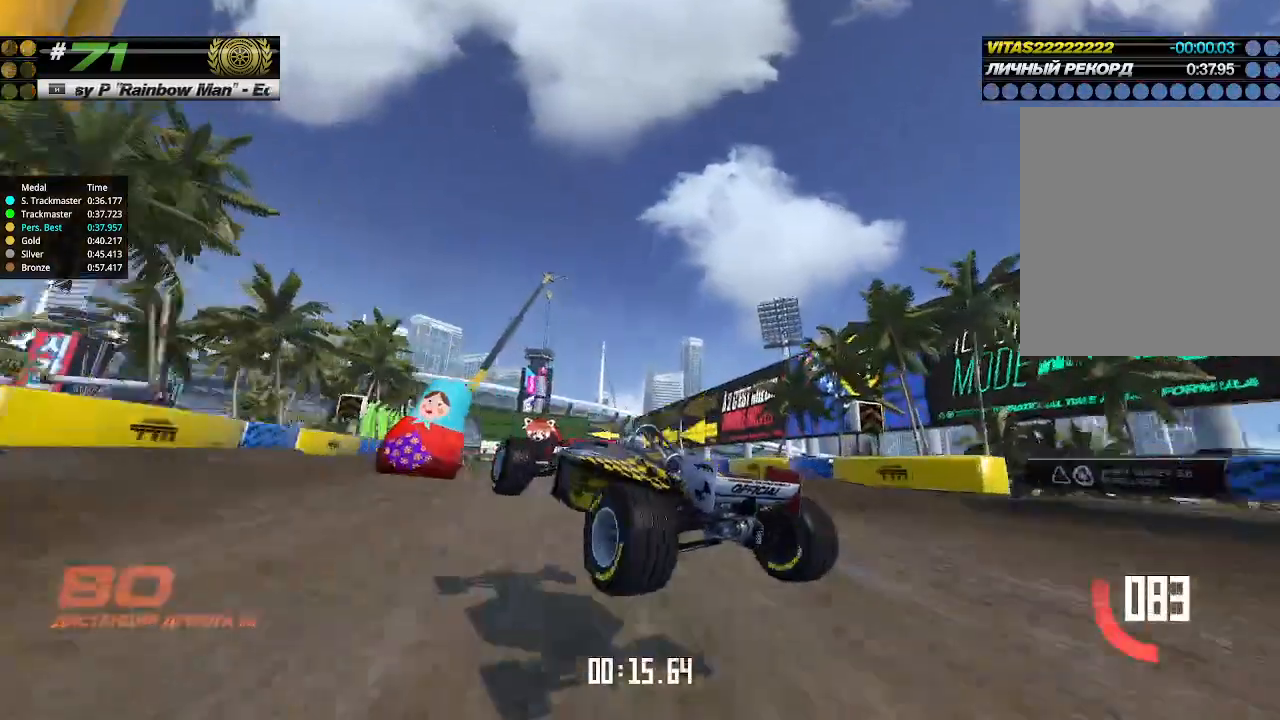
{"keys": ["up"], "events": [[33, "right", "down"], [200, "right", "up"], [300, "up", "up"], [333, "up", "down"]]}
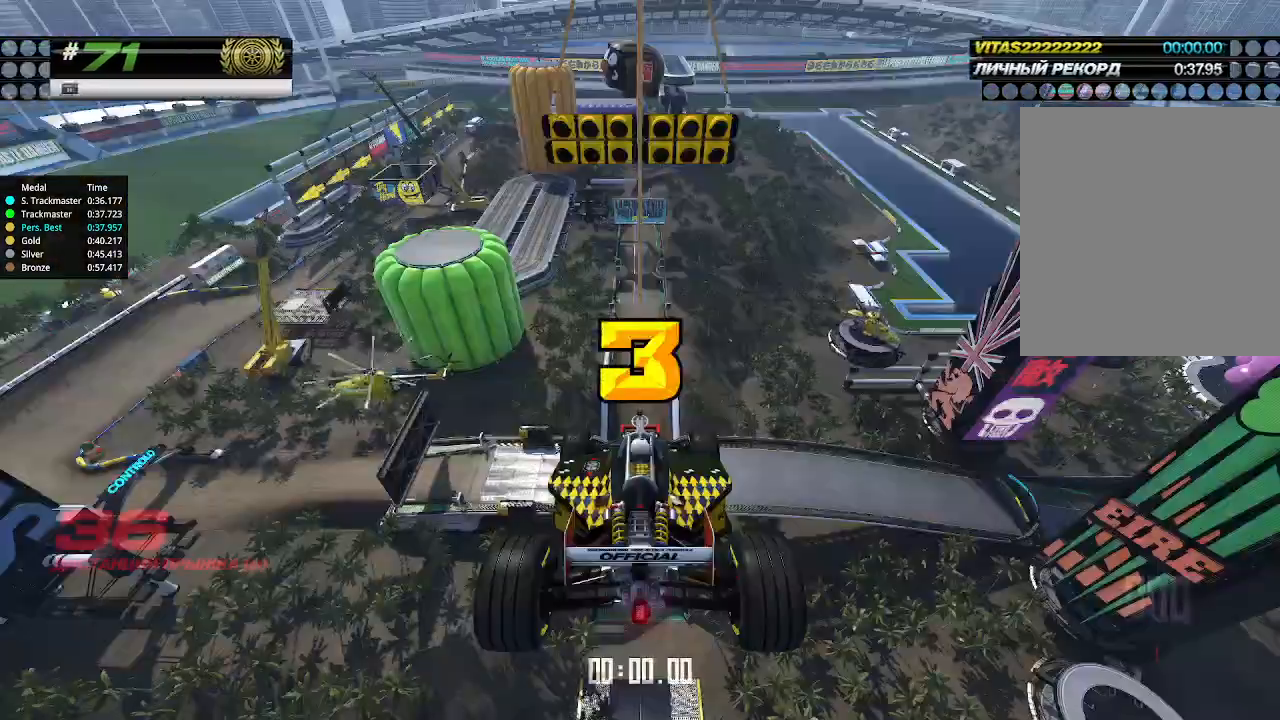
{"keys": ["up"], "events": []}
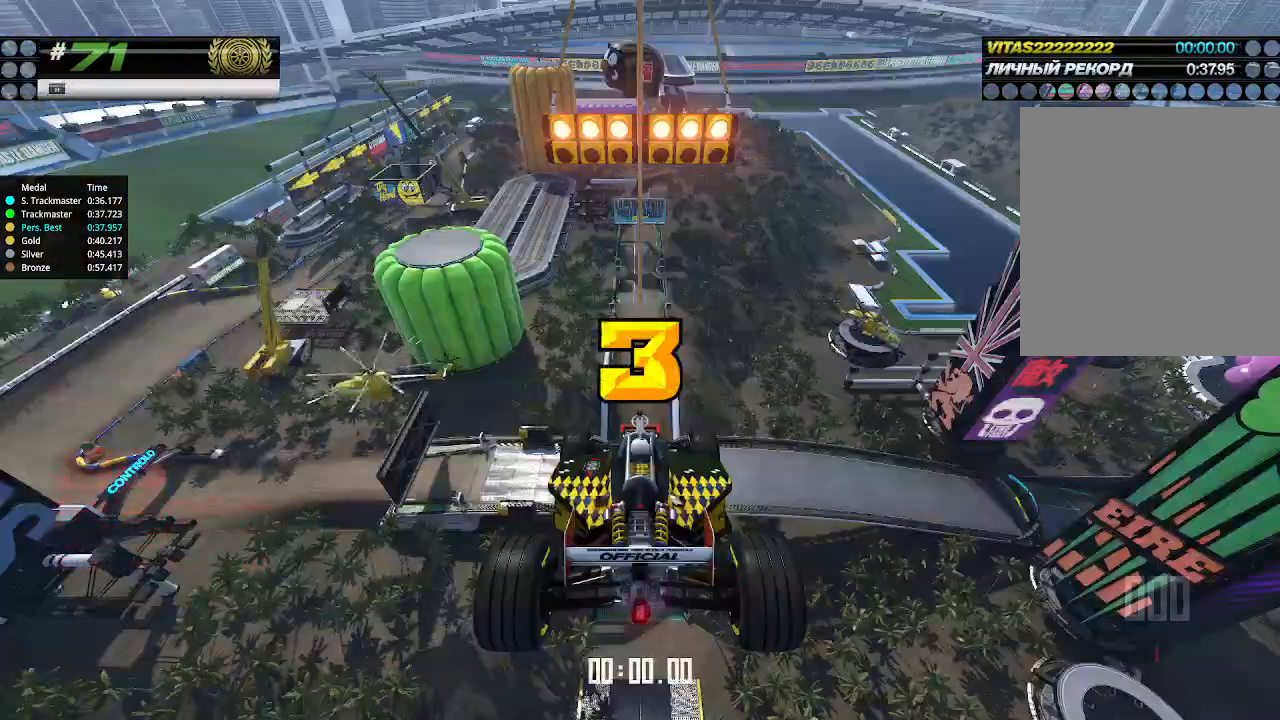
{"keys": ["up"], "events": []}